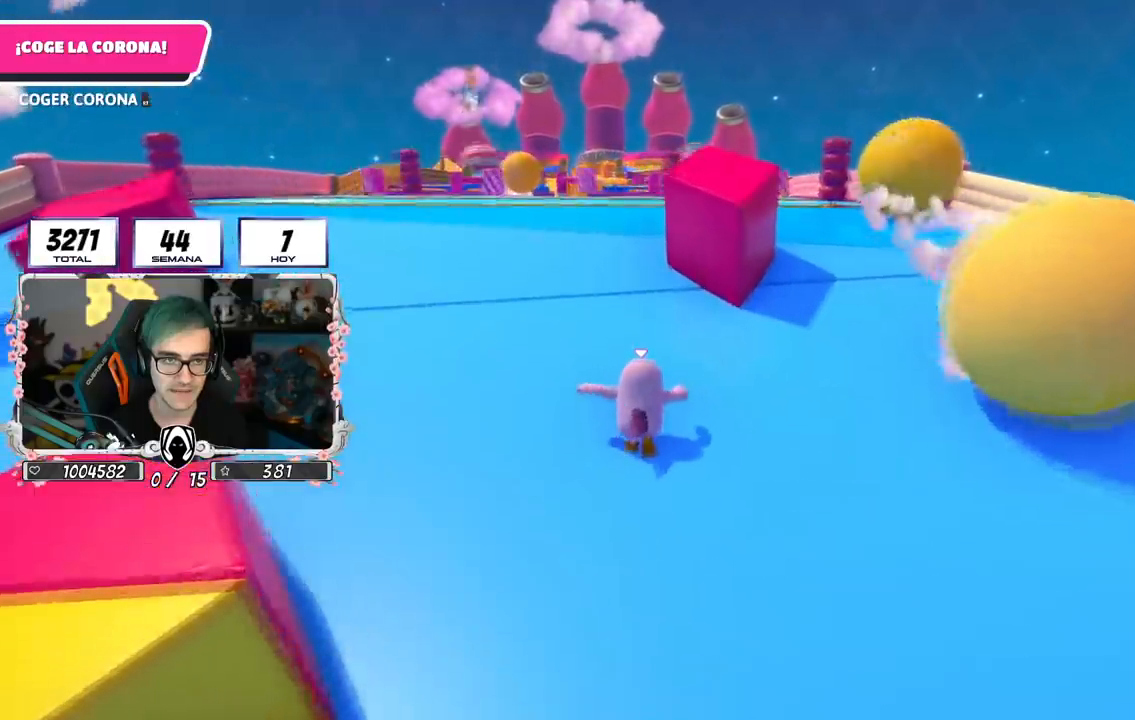
Gameplay with a controller (PlayStation layout); each line is a JSON object with the inputs held at the frame after it. "events" lists button and stick changes between this image and that frame as [ms after this image, input, new state], when the widget could be followed in between.
{"buttons": [], "left_stick": "up", "right_stick": "center", "events": [[50, "right_stick", "center"]]}
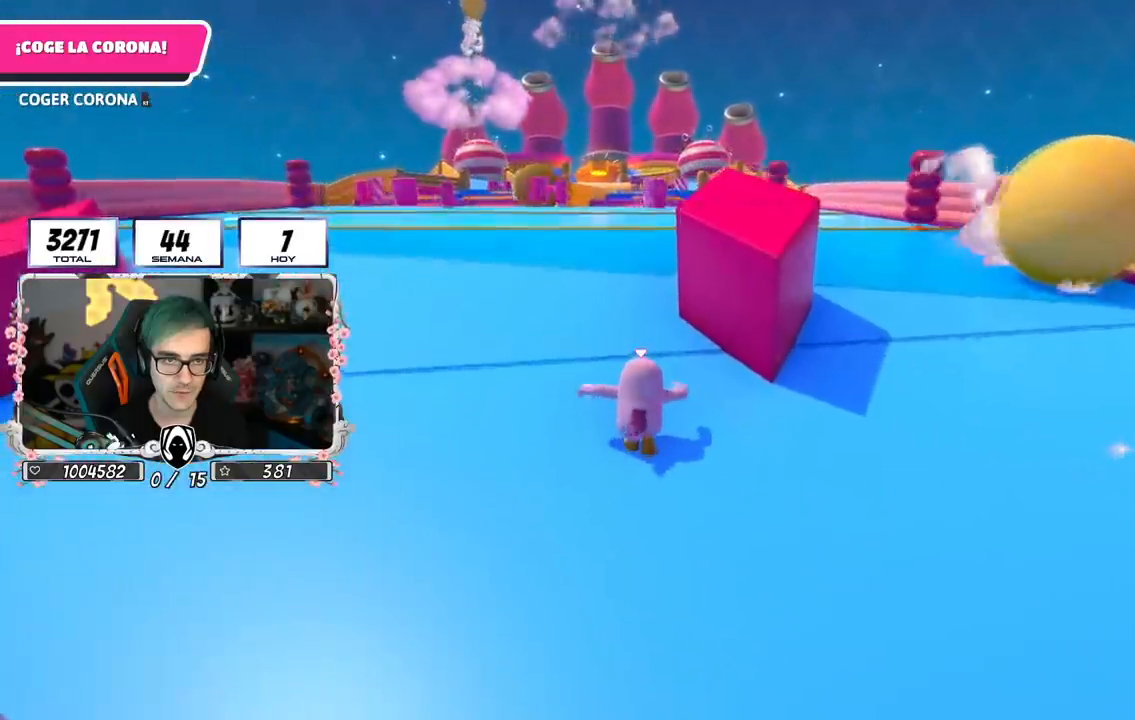
{"buttons": [], "left_stick": "up", "right_stick": "center", "events": []}
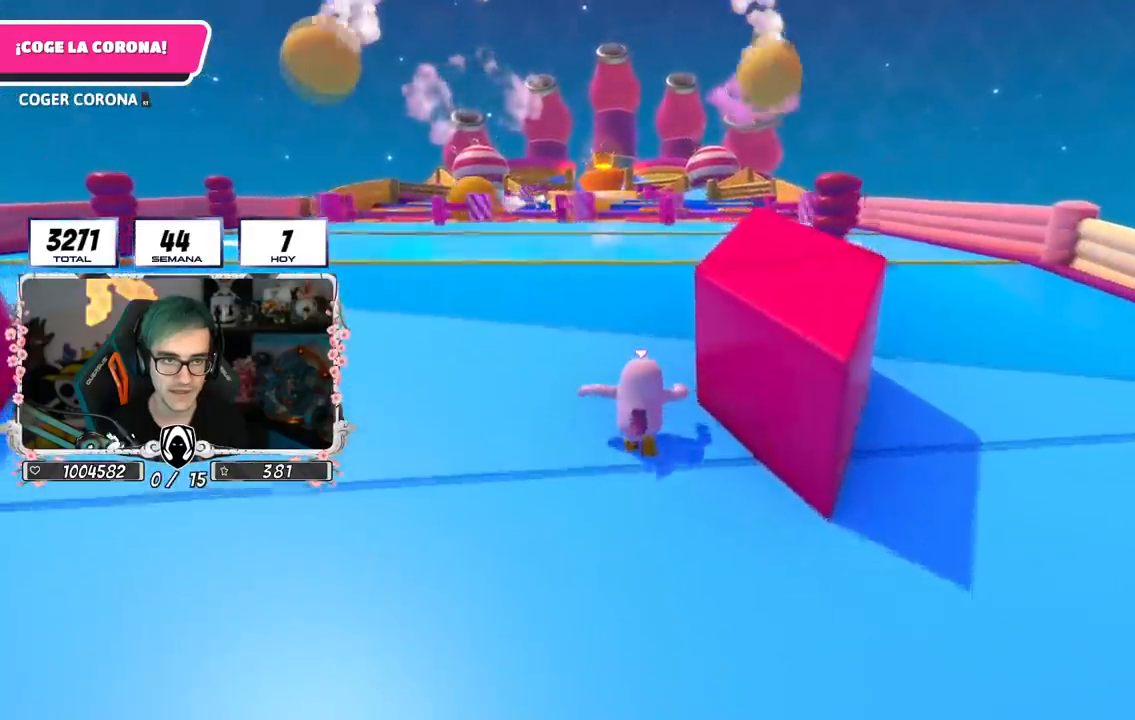
{"buttons": [], "left_stick": "up", "right_stick": "center", "events": []}
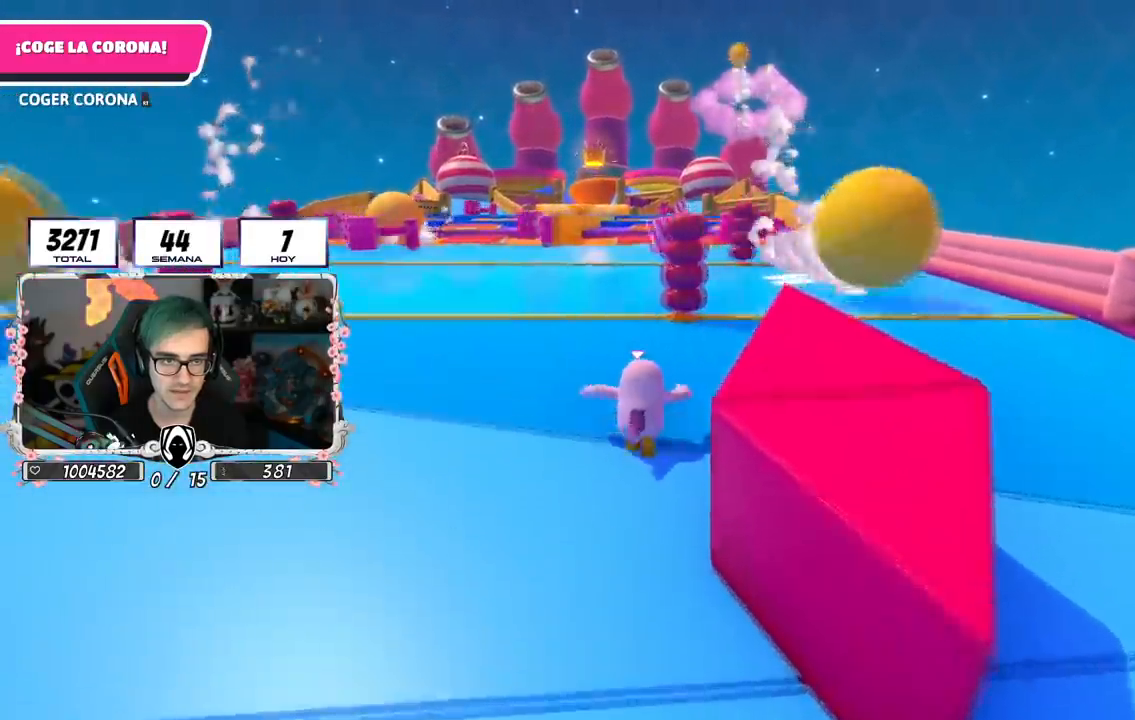
{"buttons": [], "left_stick": "up", "right_stick": "center", "events": []}
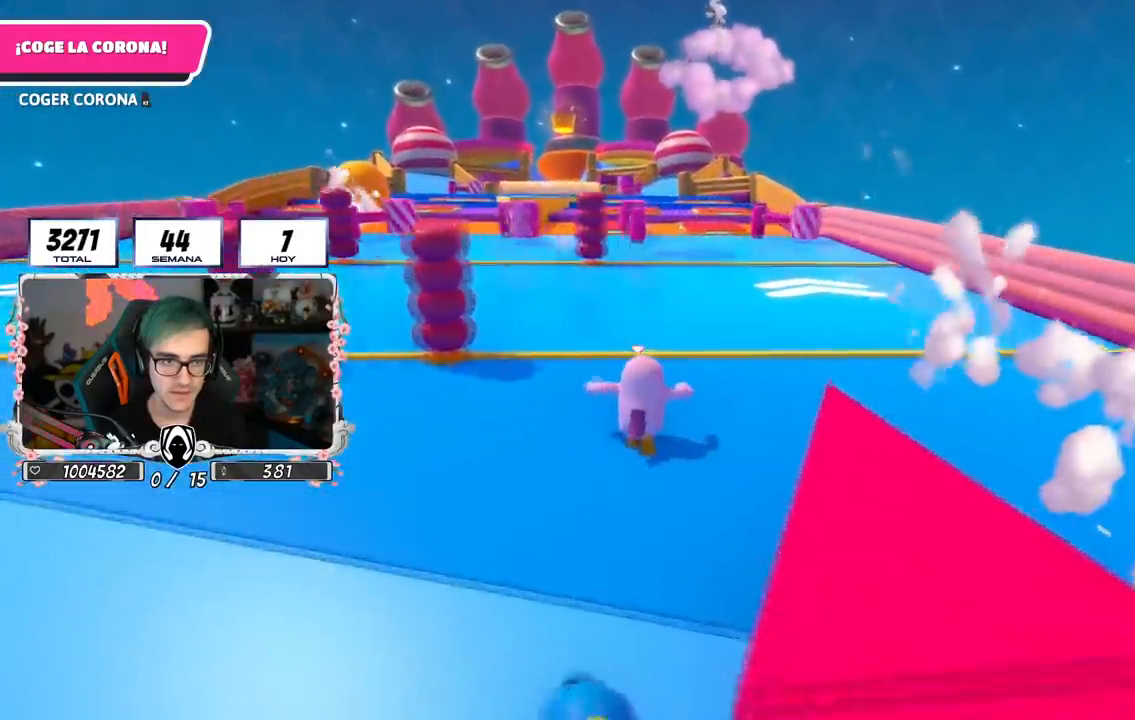
{"buttons": [], "left_stick": "up", "right_stick": "down-left", "events": [[200, "right_stick", "down-left"], [450, "R1", "down"], [500, "R1", "up"]]}
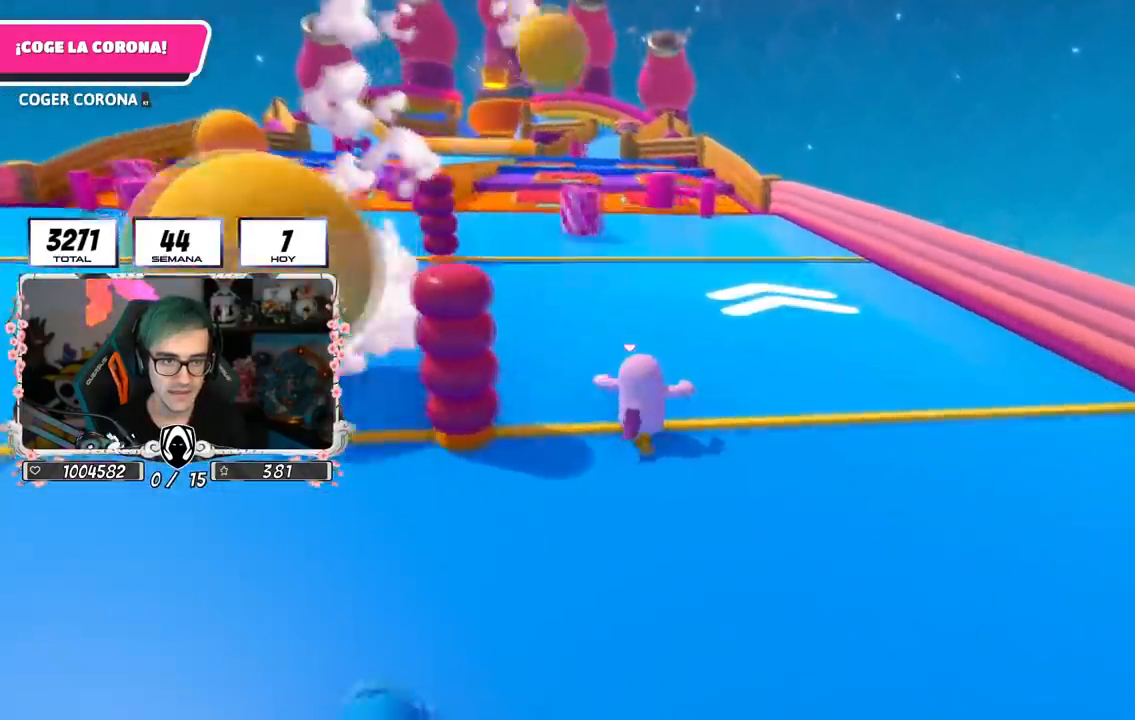
{"buttons": ["R1"], "left_stick": "up", "right_stick": "center", "events": [[100, "L1", "down"], [134, "R1", "down"], [234, "right_stick", "center"], [301, "L1", "up"]]}
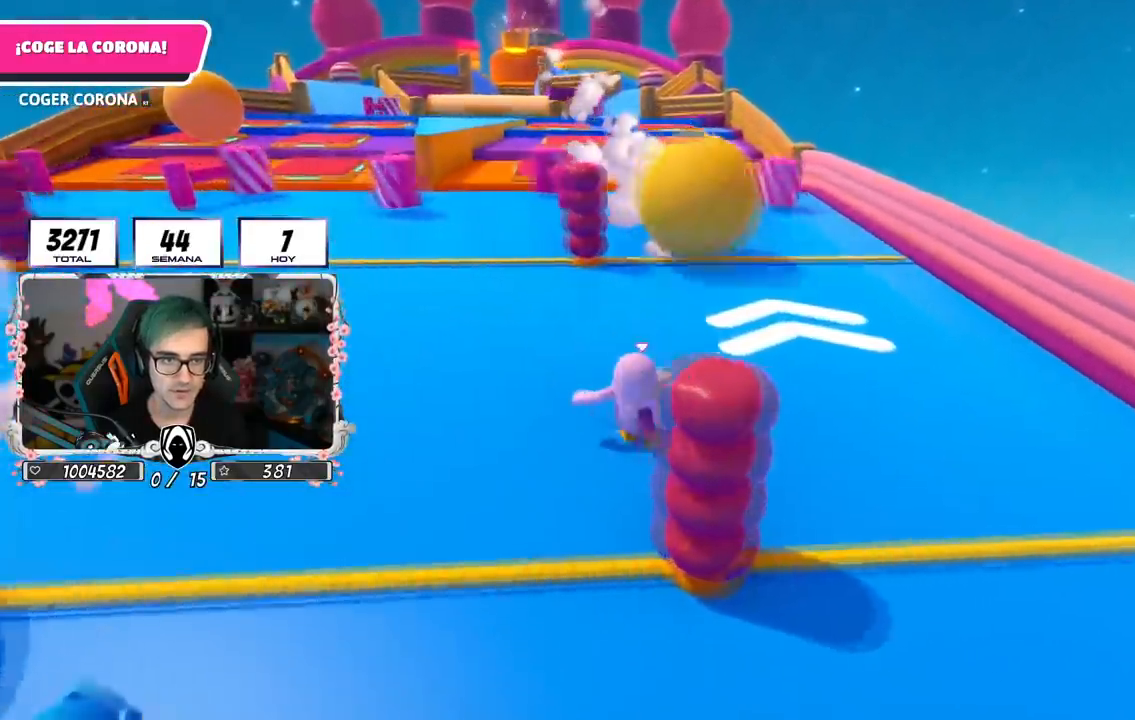
{"buttons": ["R1"], "left_stick": "up", "right_stick": "center", "events": [[33, "L1", "down"], [50, "R1", "up"], [217, "L1", "up"], [467, "R1", "down"]]}
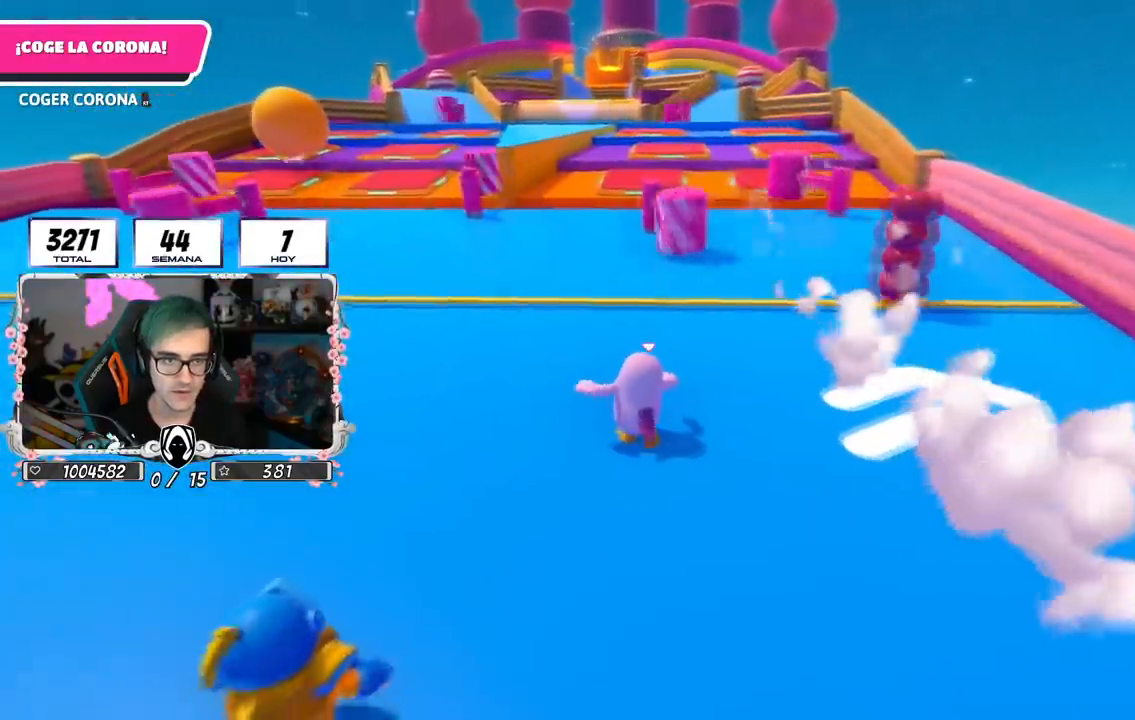
{"buttons": [], "left_stick": "up", "right_stick": "center", "events": [[50, "R1", "up"]]}
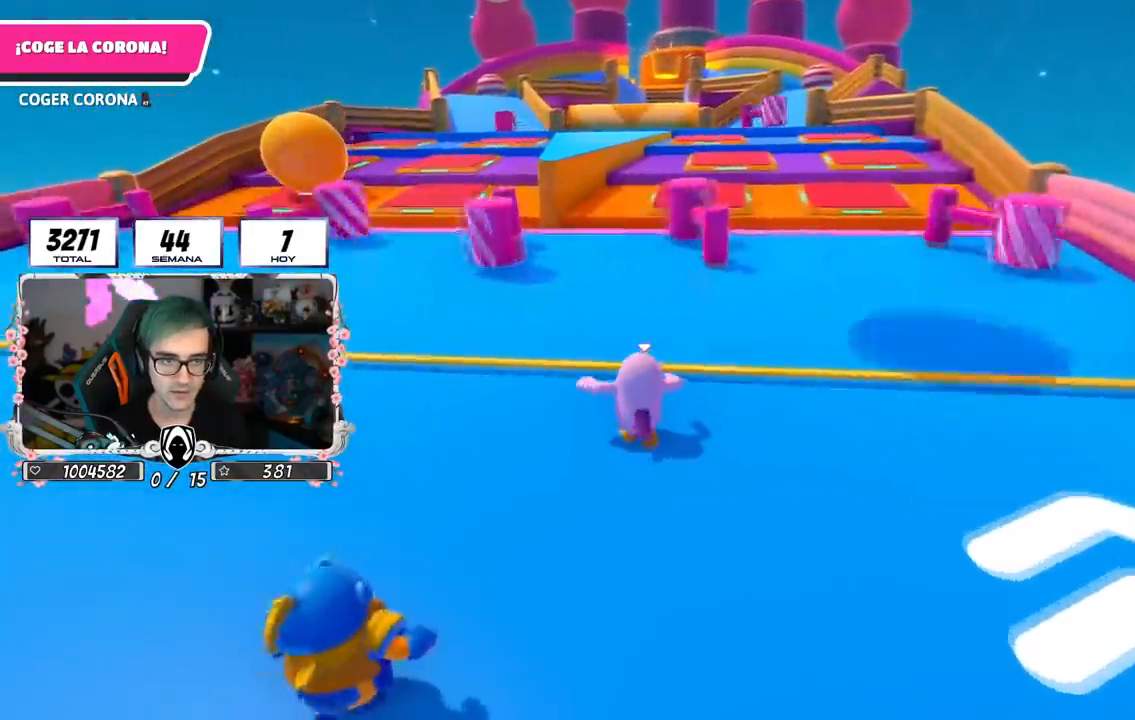
{"buttons": [], "left_stick": "up", "right_stick": "down-right", "events": [[383, "L1", "down"], [467, "L1", "up"], [467, "right_stick", "down-right"]]}
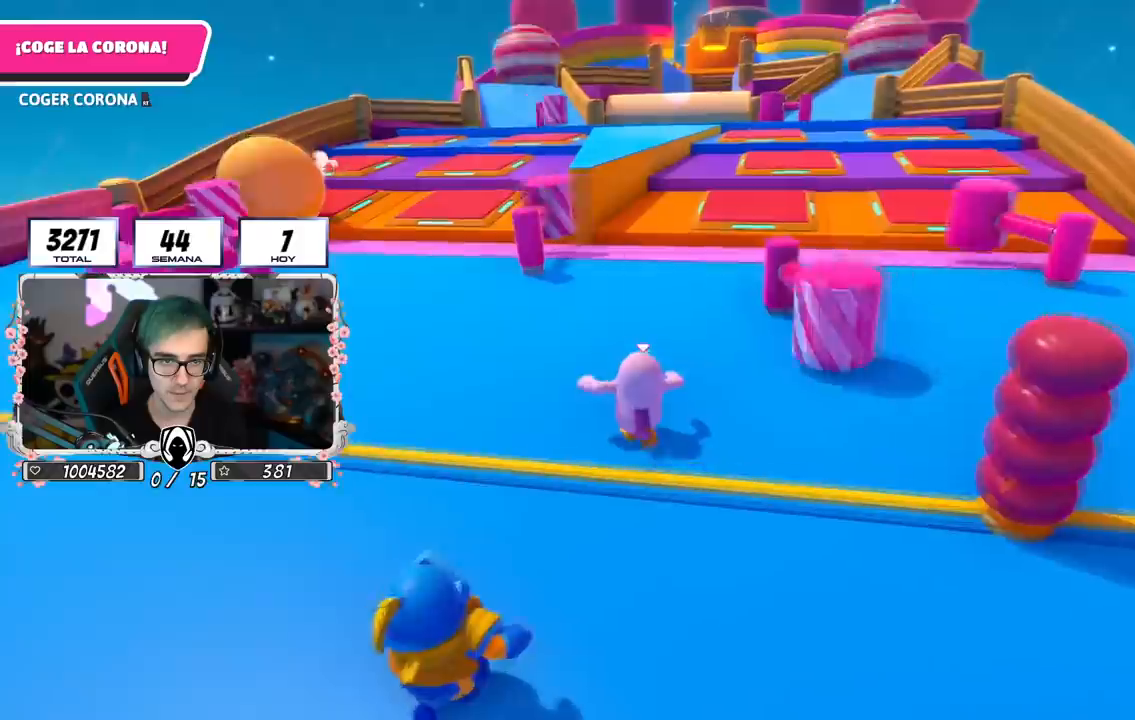
{"buttons": [], "left_stick": "up", "right_stick": "down-right", "events": []}
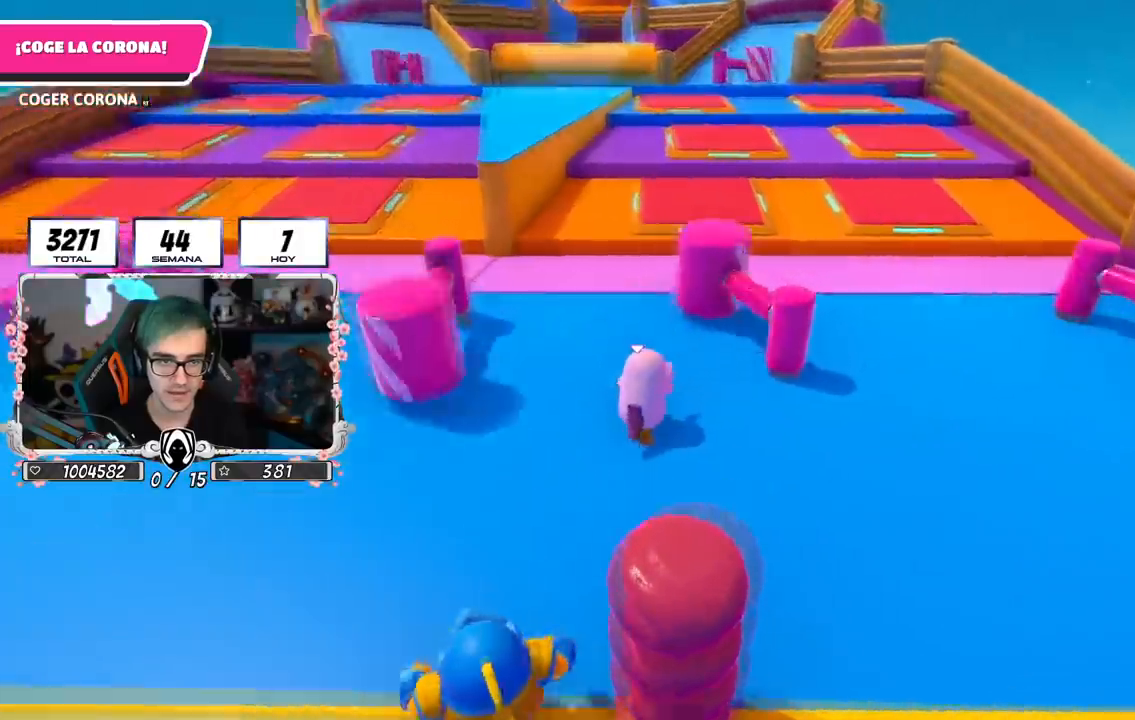
{"buttons": [], "left_stick": "up", "right_stick": "down-right", "events": []}
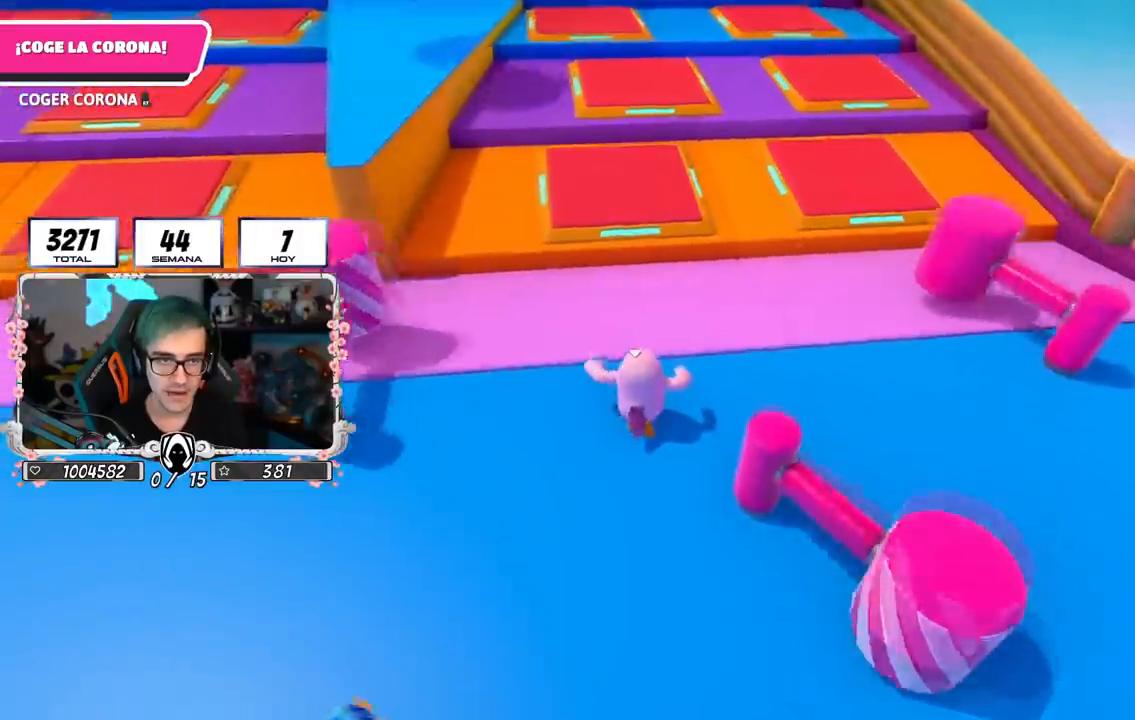
{"buttons": ["L1"], "left_stick": "up", "right_stick": "center", "events": [[234, "right_stick", "center"], [484, "L1", "down"]]}
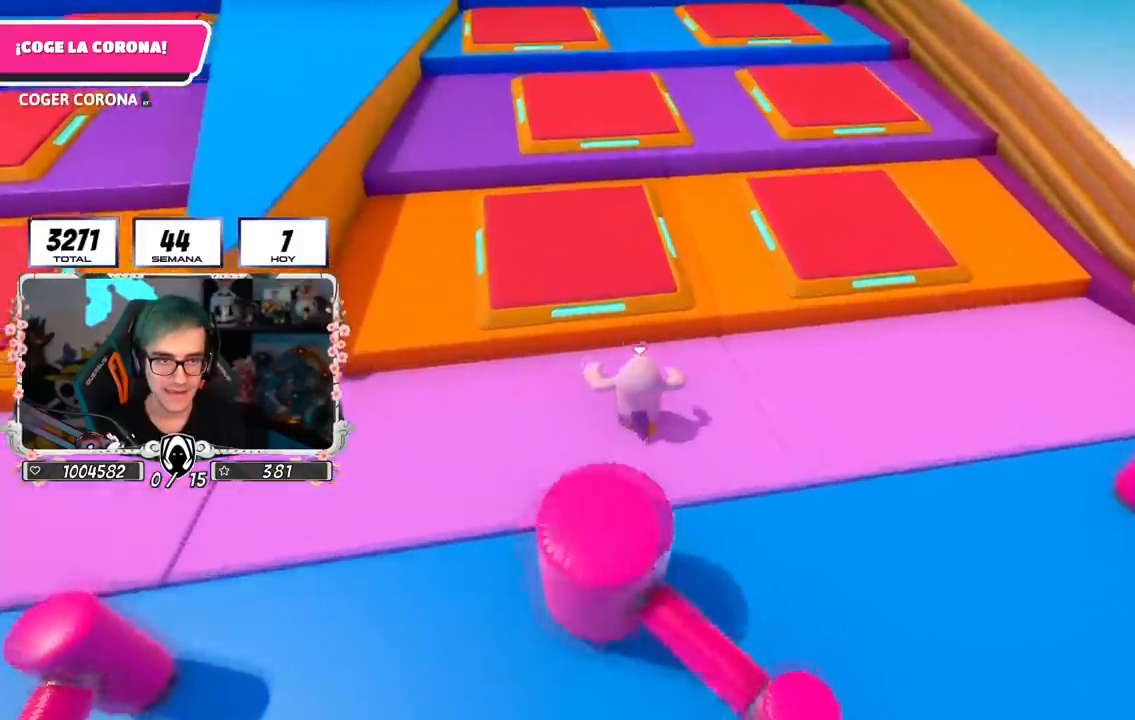
{"buttons": ["SQUARE"], "left_stick": "up", "right_stick": "center", "events": [[33, "L1", "up"], [100, "CROSS", "down"], [300, "SQUARE", "down"], [367, "CROSS", "up"]]}
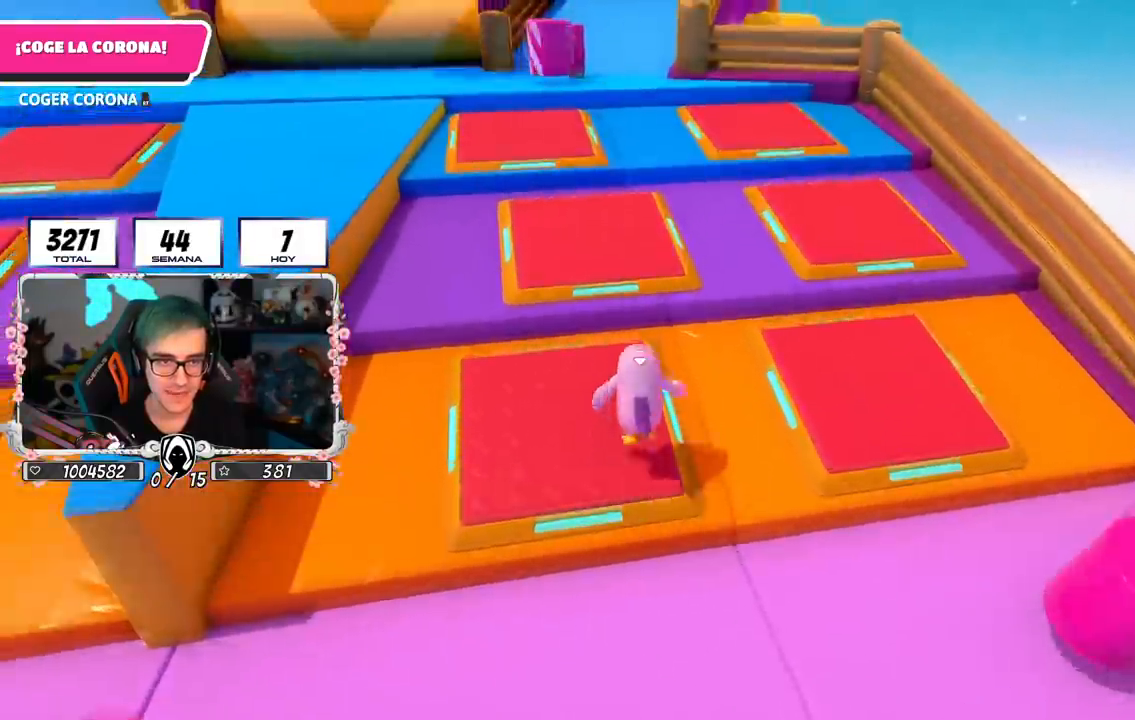
{"buttons": [], "left_stick": "up", "right_stick": "center", "events": [[100, "SQUARE", "up"], [267, "right_stick", "down"], [467, "right_stick", "center"]]}
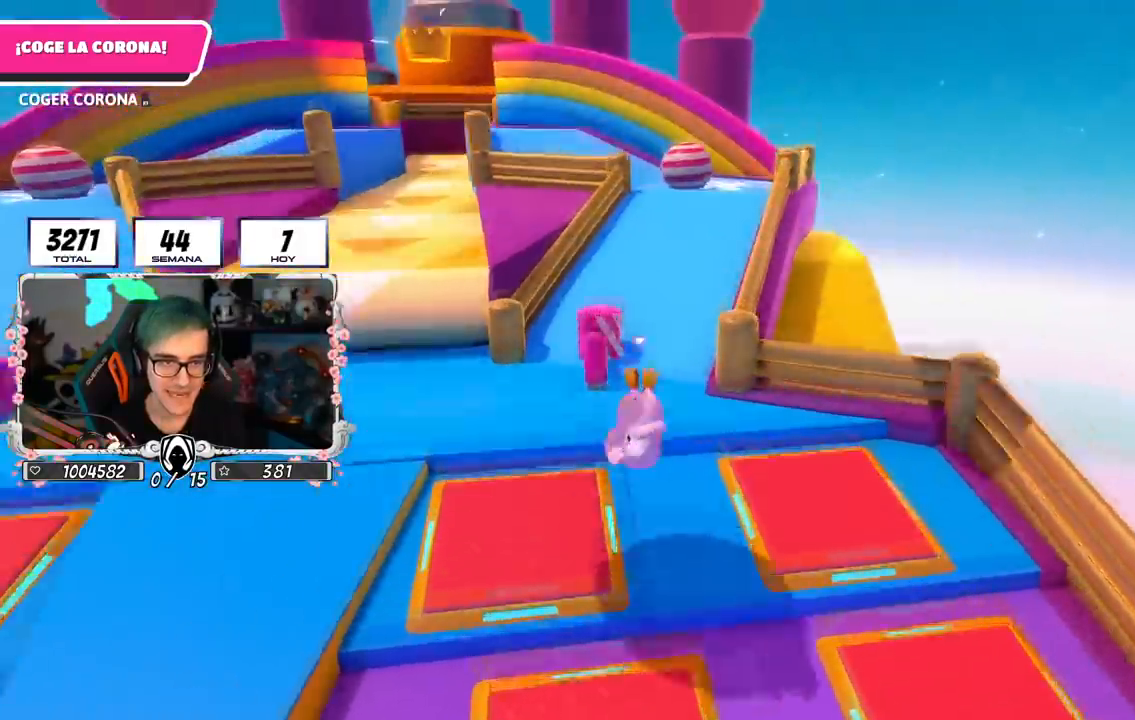
{"buttons": [], "left_stick": "up", "right_stick": "up", "events": [[233, "right_stick", "up"]]}
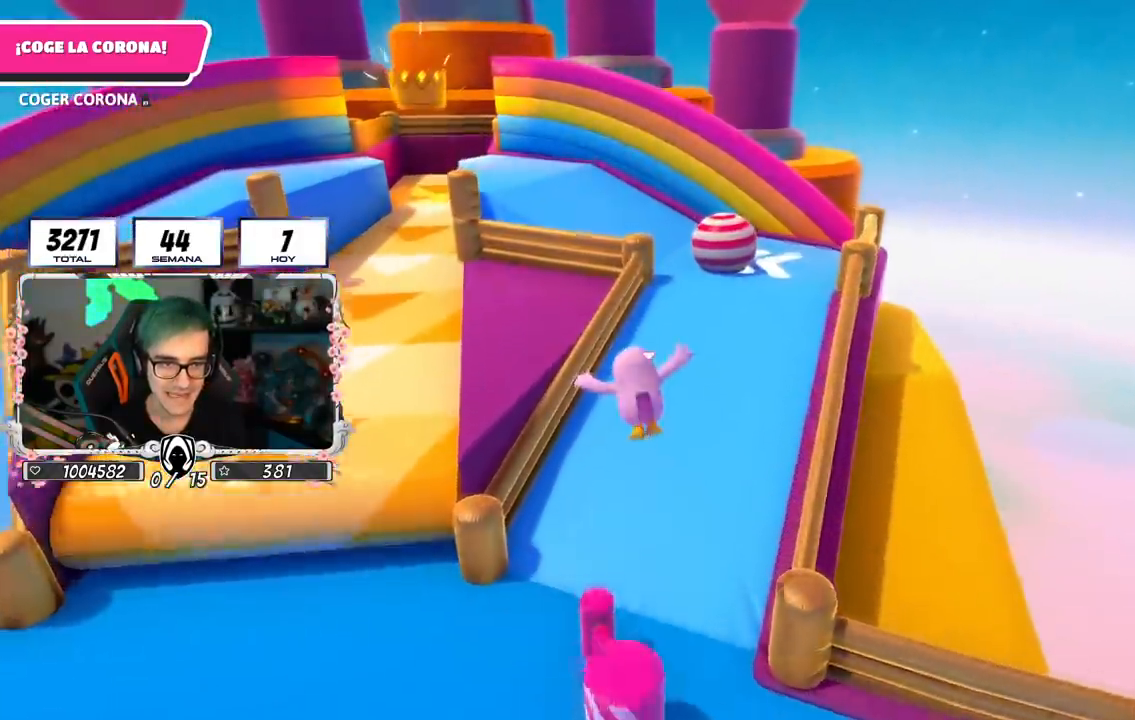
{"buttons": [], "left_stick": "up-right", "right_stick": "up", "events": [[234, "left_stick", "up-right"]]}
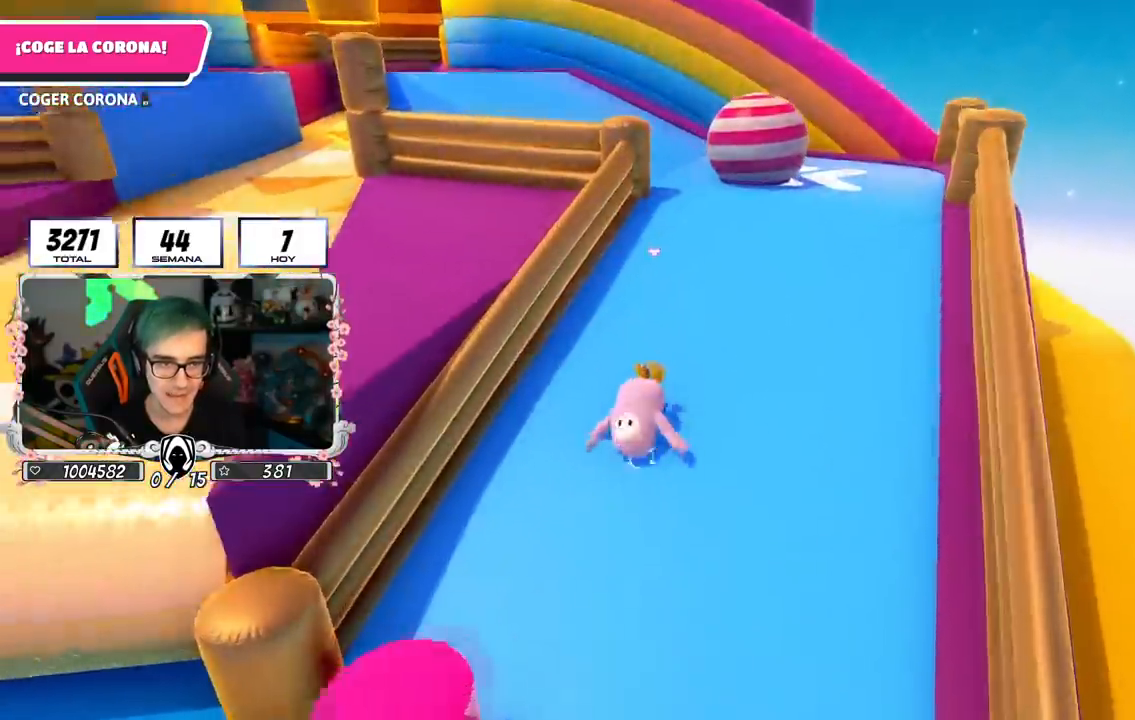
{"buttons": [], "left_stick": "up", "right_stick": "center", "events": [[150, "right_stick", "center"], [167, "left_stick", "up"]]}
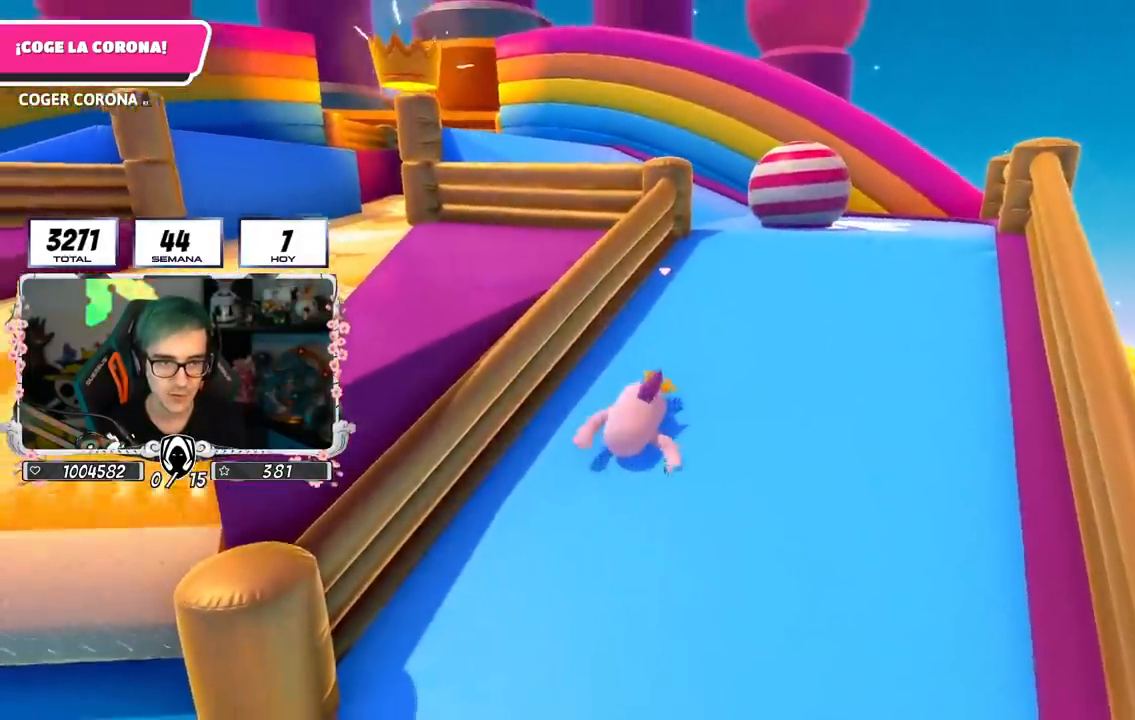
{"buttons": [], "left_stick": "up-right", "right_stick": "down", "events": [[384, "left_stick", "up-right"], [484, "right_stick", "down"]]}
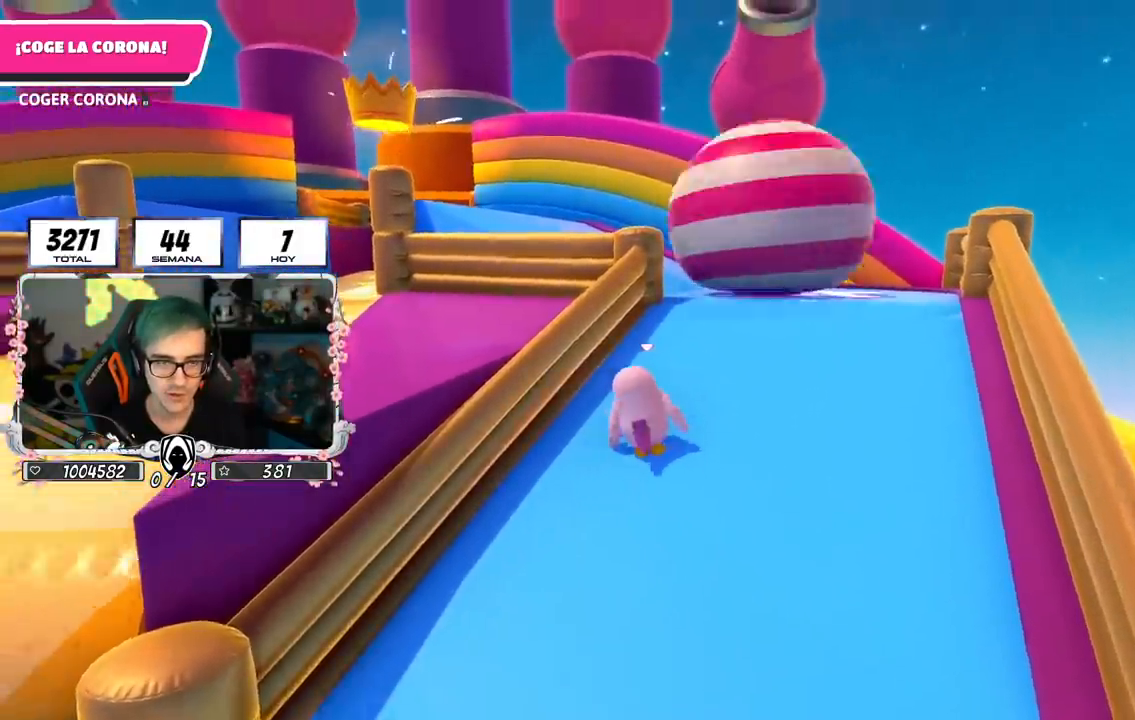
{"buttons": [], "left_stick": "up-right", "right_stick": "down", "events": []}
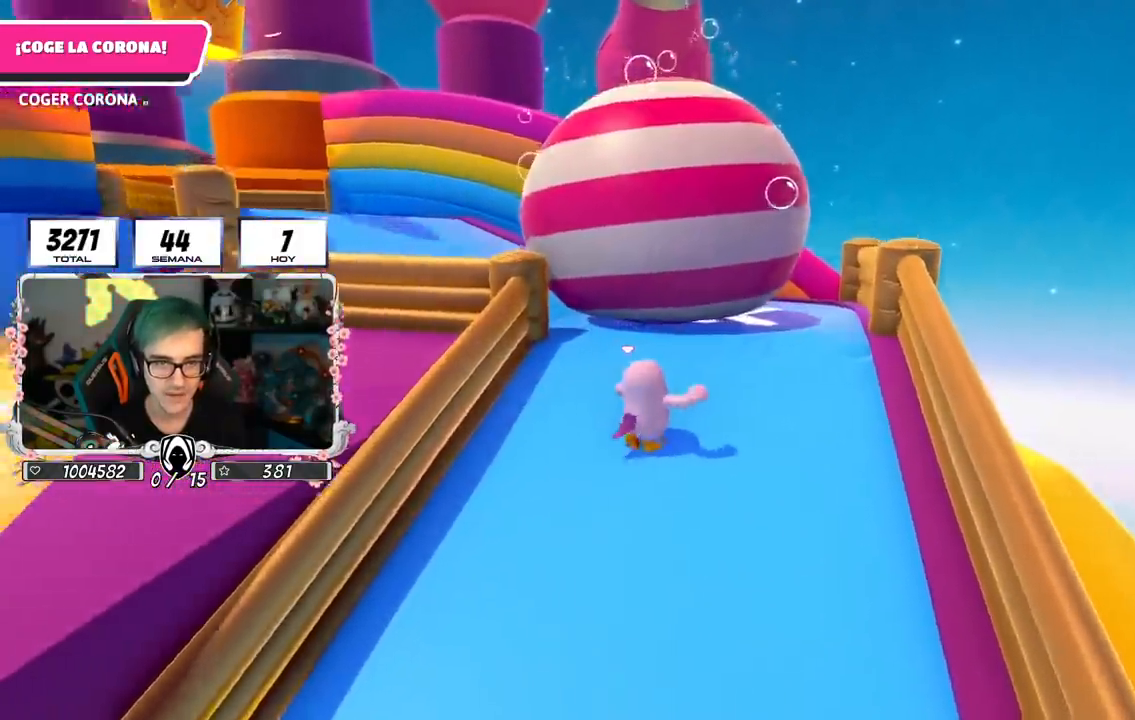
{"buttons": [], "left_stick": "left", "right_stick": "center", "events": [[167, "right_stick", "down-left"], [317, "left_stick", "up-left"], [417, "left_stick", "left"], [467, "right_stick", "center"]]}
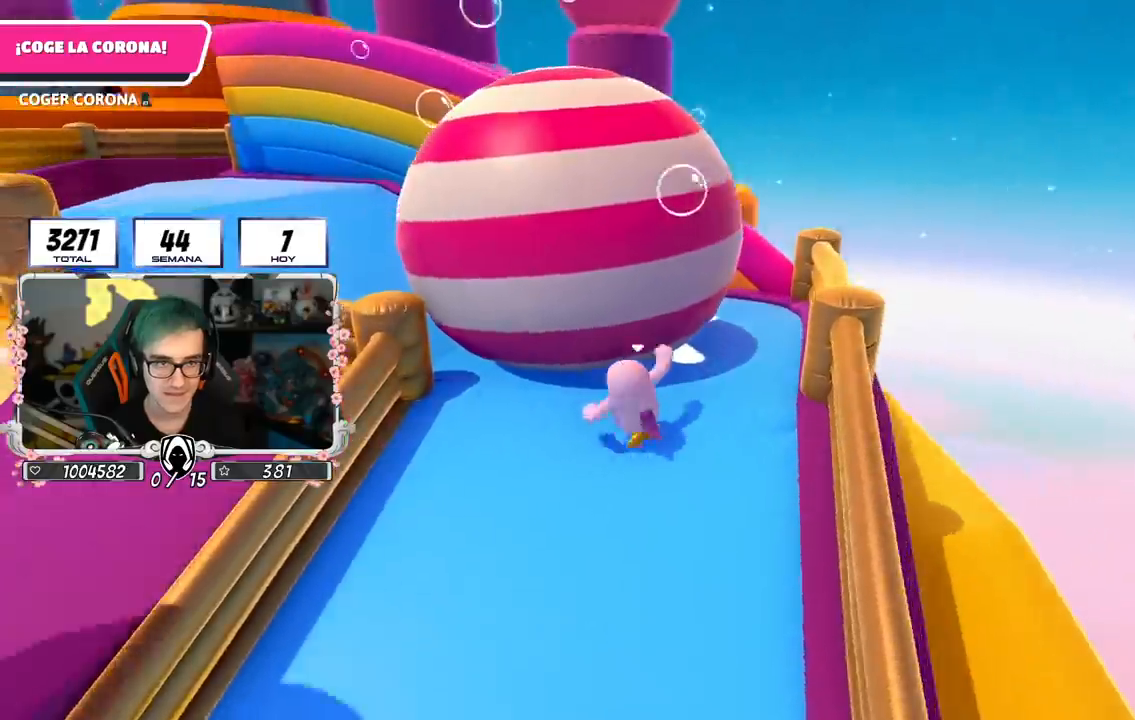
{"buttons": [], "left_stick": "up", "right_stick": "center", "events": [[451, "left_stick", "up"]]}
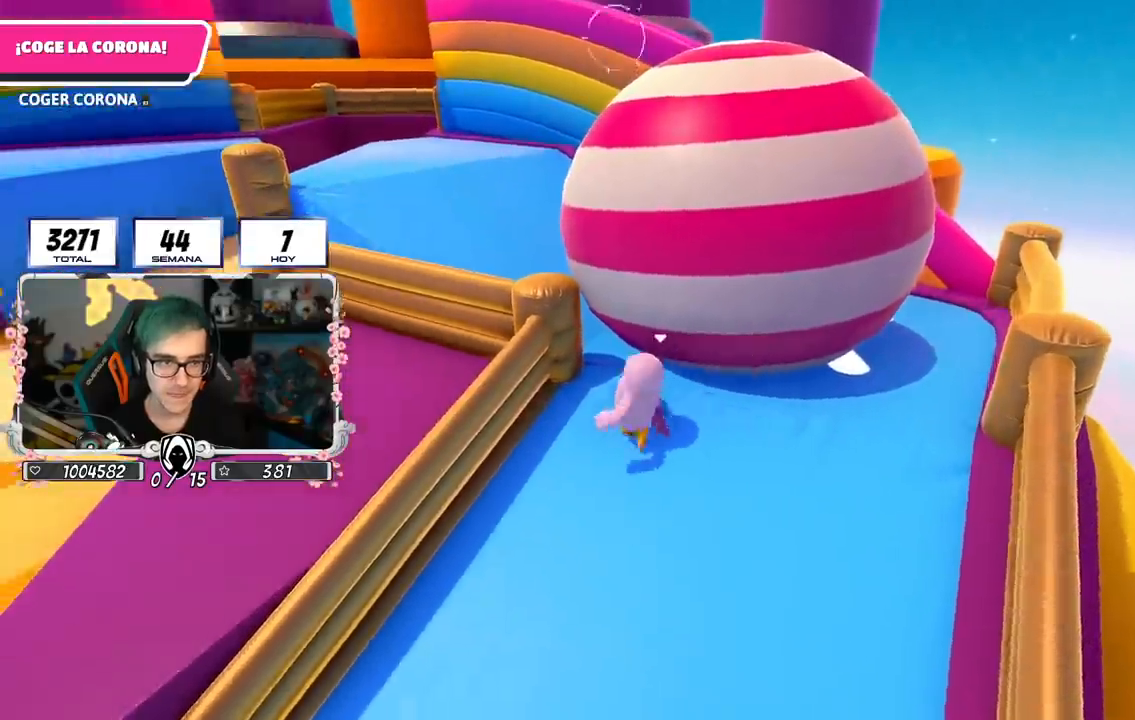
{"buttons": [], "left_stick": "up", "right_stick": "center", "events": []}
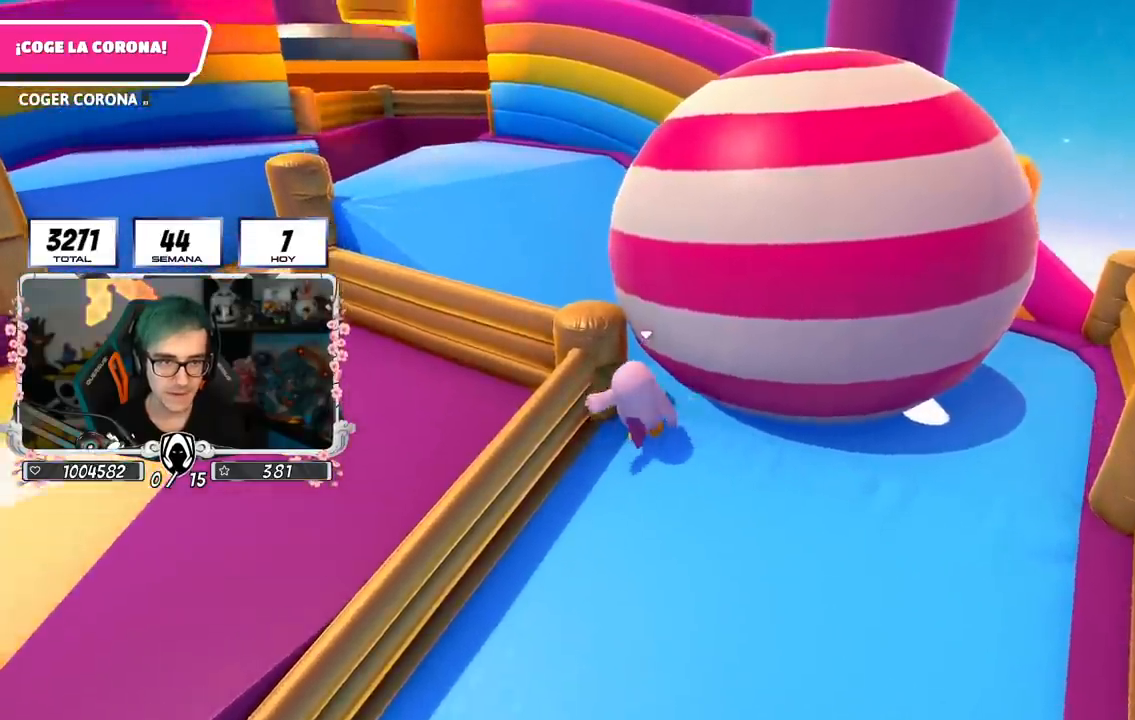
{"buttons": [], "left_stick": "up", "right_stick": "down-left", "events": [[484, "right_stick", "down-left"]]}
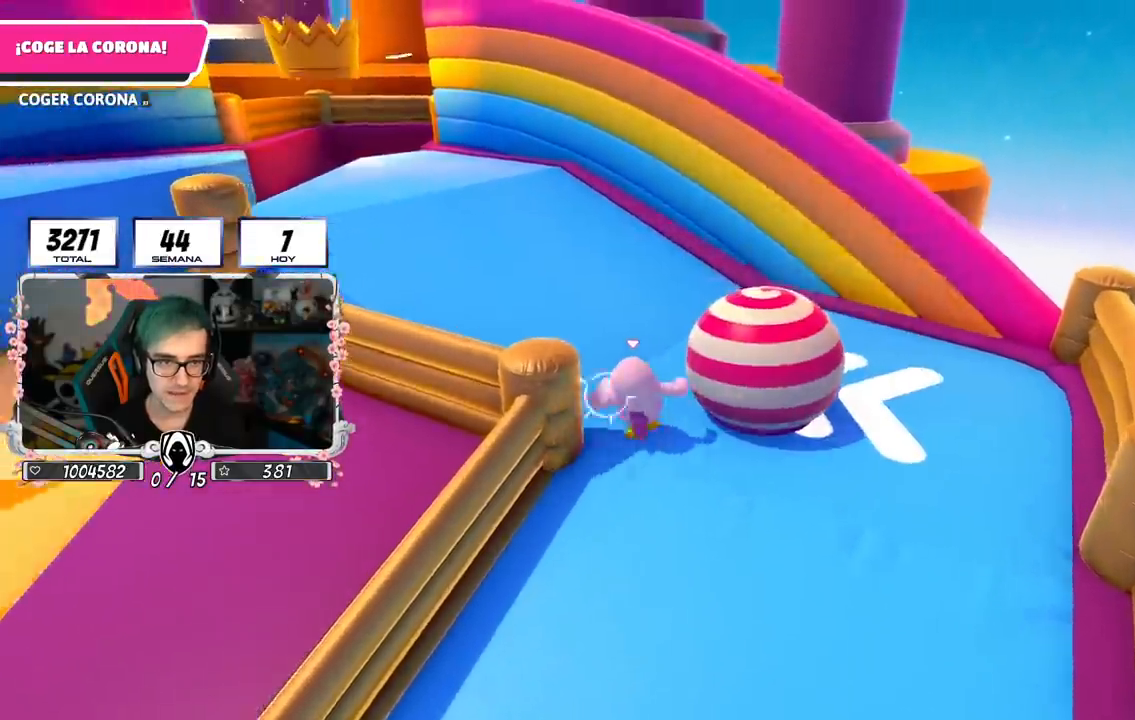
{"buttons": ["R1"], "left_stick": "up-left", "right_stick": "center", "events": [[166, "L1", "down"], [183, "left_stick", "up-left"], [216, "R1", "down"], [216, "right_stick", "center"], [317, "L1", "up"]]}
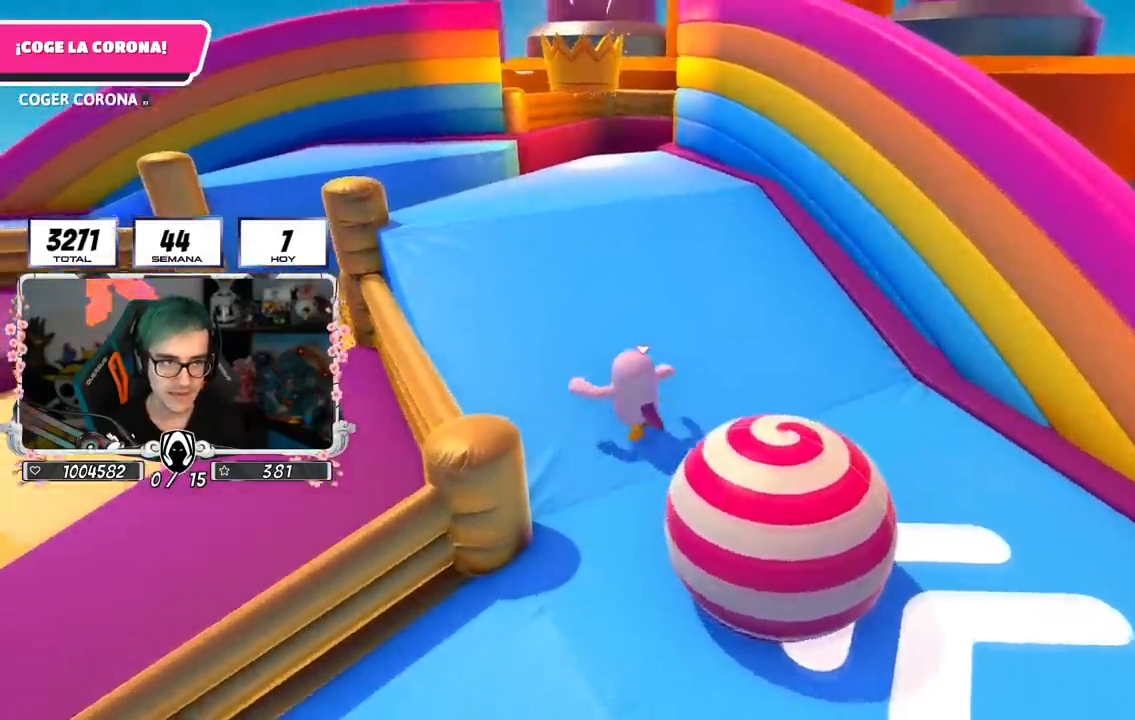
{"buttons": [], "left_stick": "up-left", "right_stick": "up-right", "events": [[17, "right_stick", "up"], [217, "right_stick", "center"], [267, "R1", "up"], [434, "right_stick", "up-right"]]}
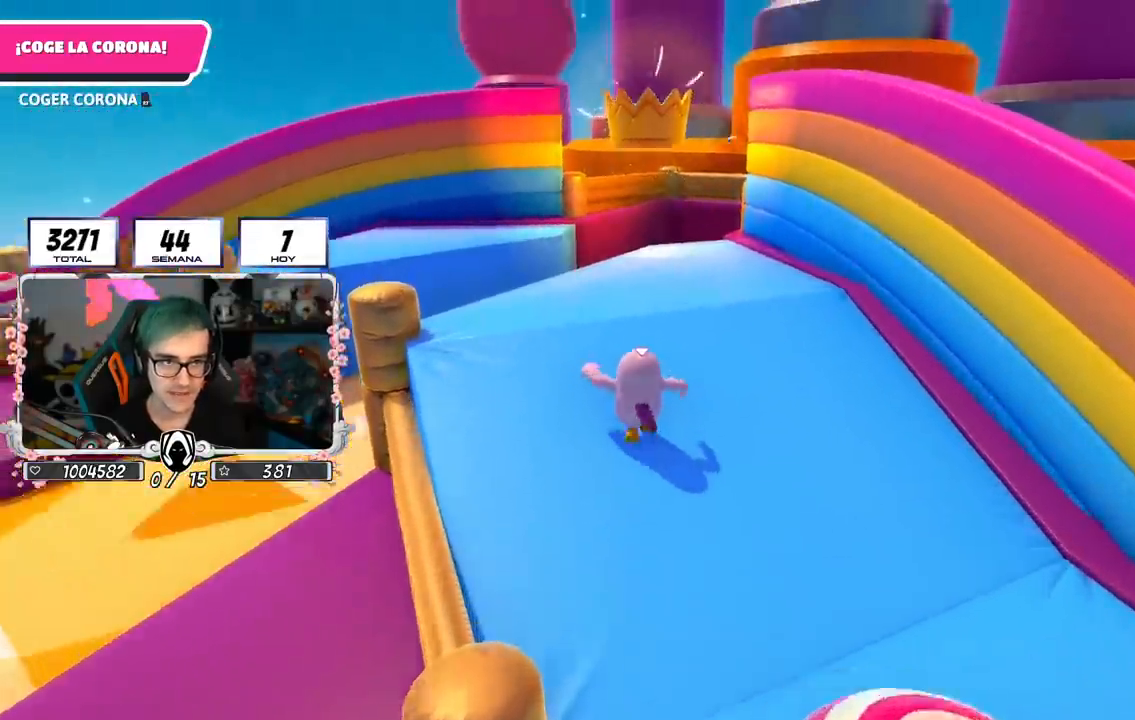
{"buttons": [], "left_stick": "up-left", "right_stick": "center", "events": [[233, "right_stick", "center"]]}